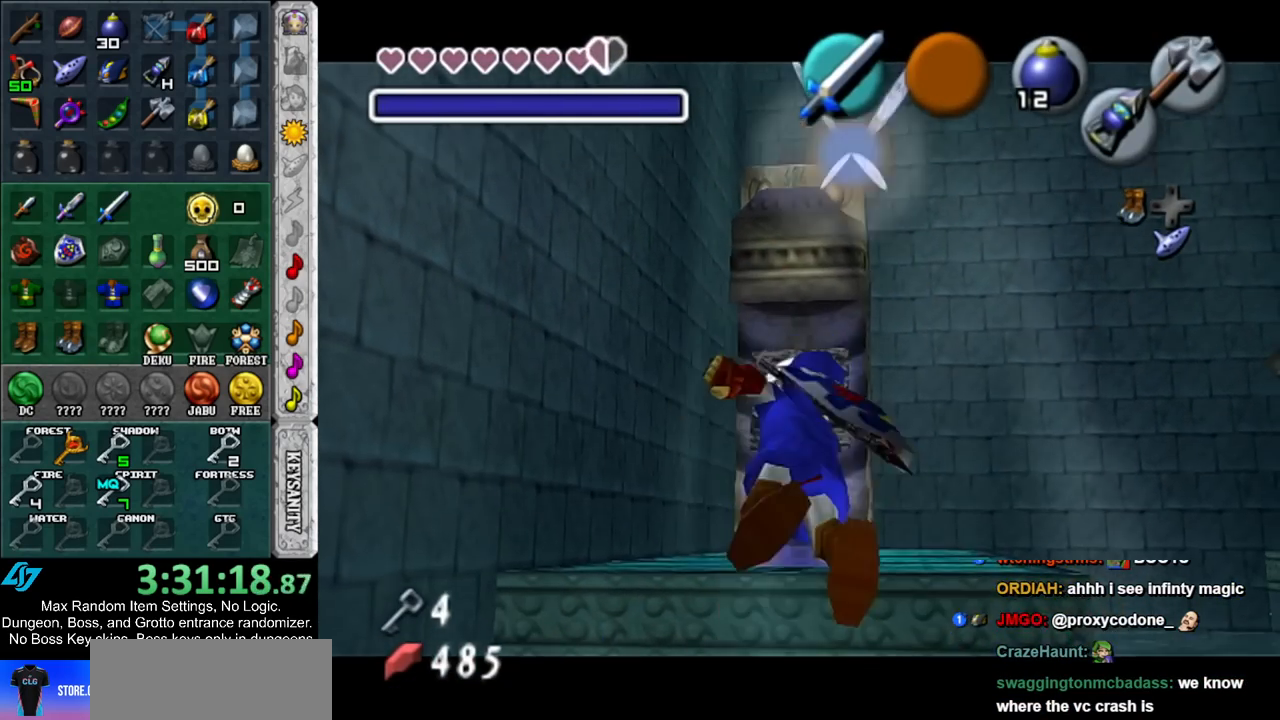
Gameplay with a controller (Nintendo layout); each line is a JSON object with the inputs held at the frame after it. "events" lists button and stick changes between this image and that frame as [ms after this image, input, new state], when the widget could be followed in between. Not read: L3 R3.
{"buttons": [], "left_stick": "right", "right_stick": "center", "events": [[383, "left_stick", "right"]]}
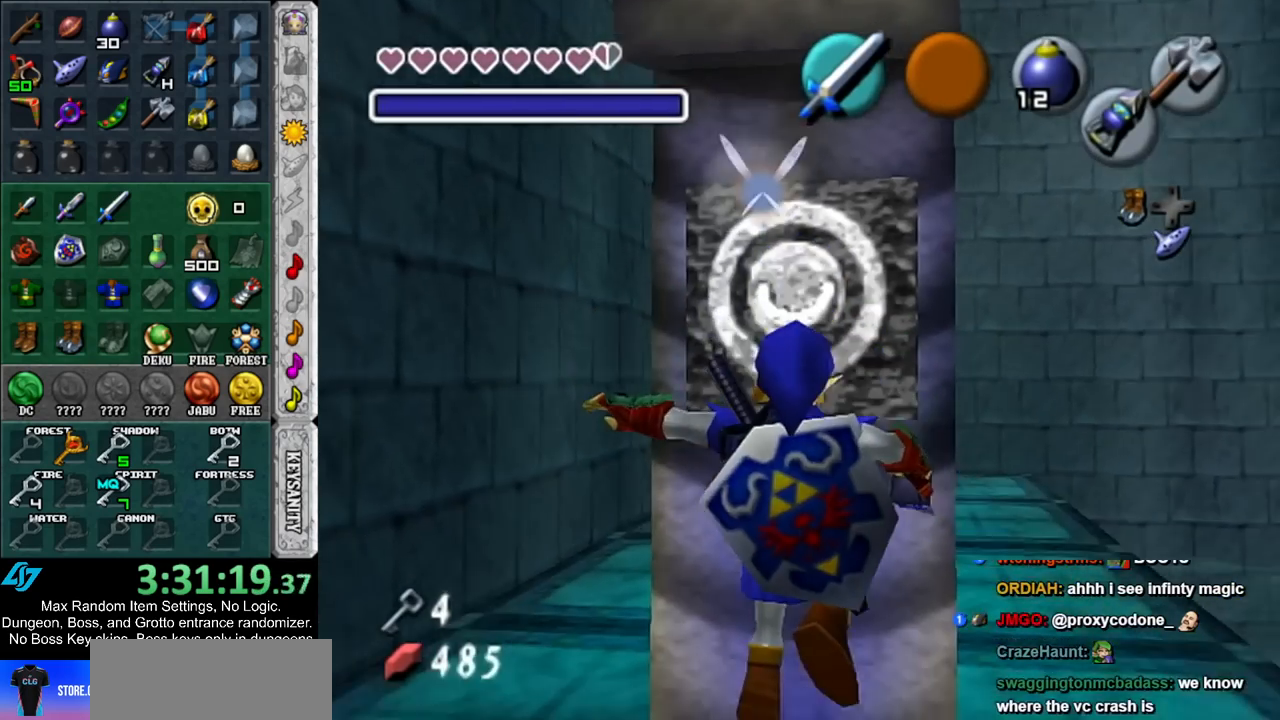
{"buttons": [], "left_stick": "up", "right_stick": "center", "events": [[150, "left_stick", "up-right"], [333, "left_stick", "up"]]}
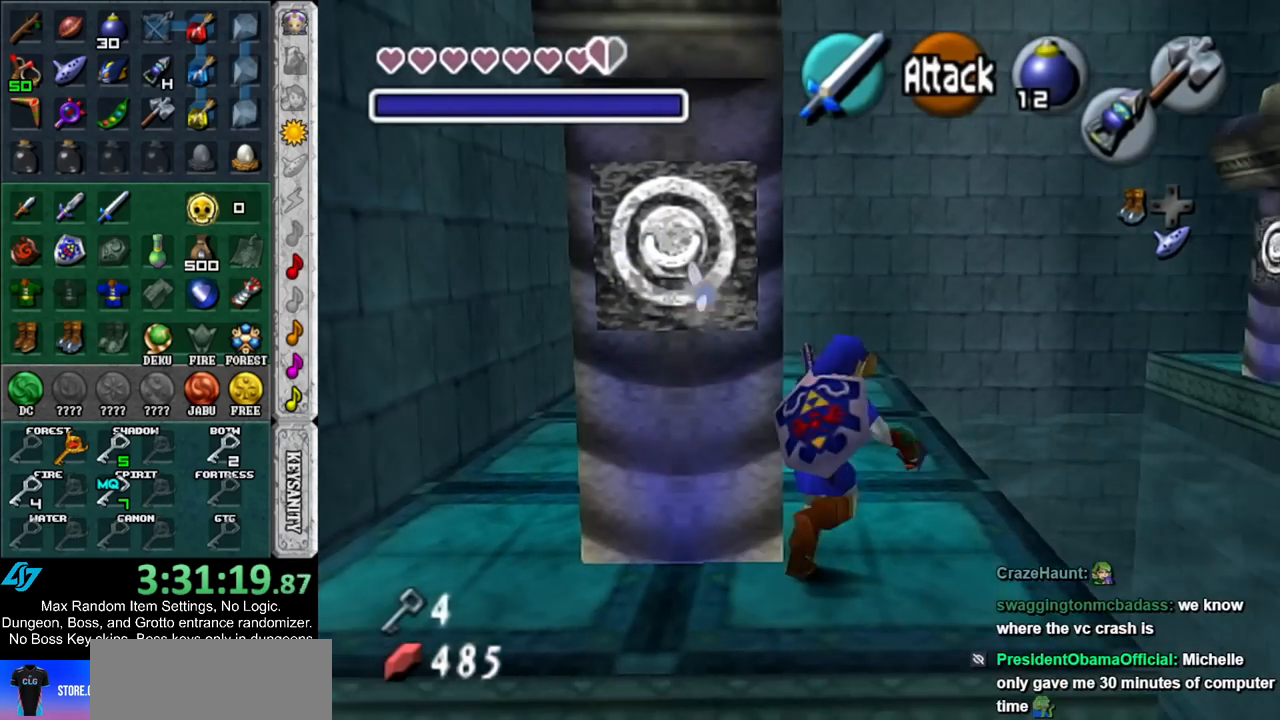
{"buttons": [], "left_stick": "up", "right_stick": "center", "events": [[17, "A", "down"], [133, "A", "up"], [200, "A", "down"], [300, "A", "up"]]}
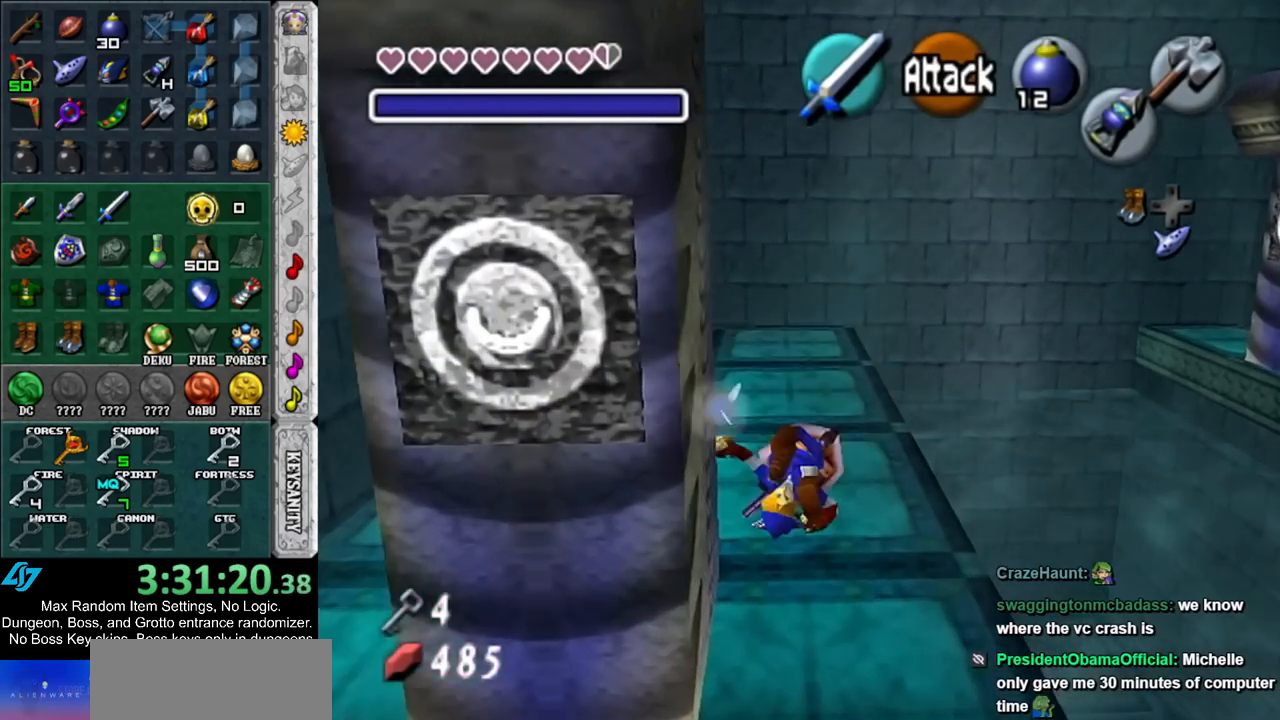
{"buttons": [], "left_stick": "up", "right_stick": "center", "events": [[300, "A", "down"], [450, "A", "up"]]}
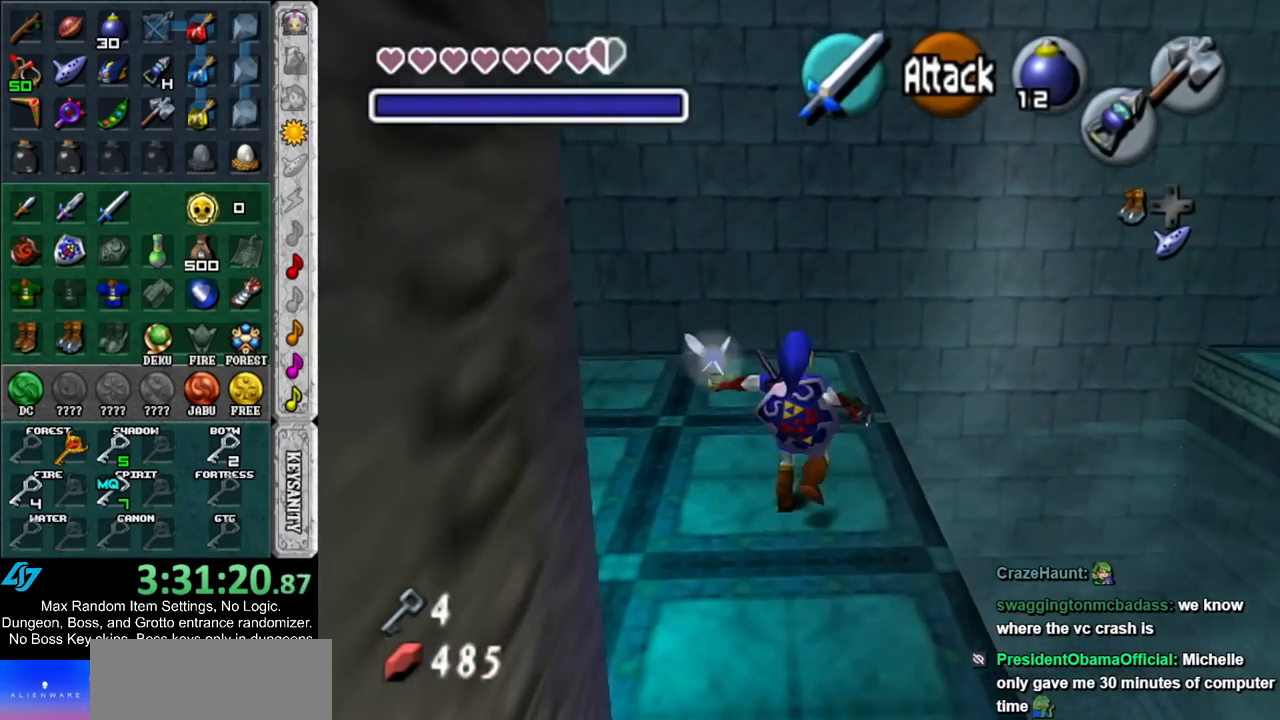
{"buttons": [], "left_stick": "up", "right_stick": "center", "events": []}
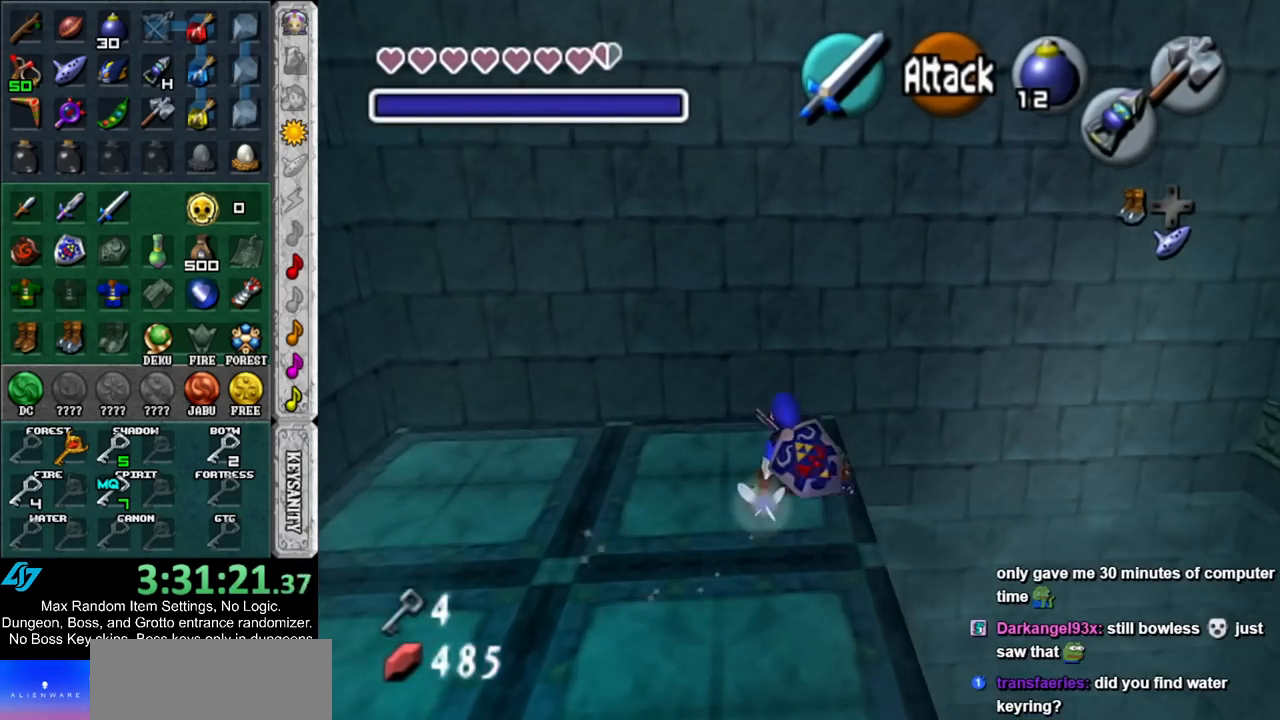
{"buttons": [], "left_stick": "down-right", "right_stick": "center", "events": [[267, "left_stick", "center"], [483, "left_stick", "down-right"]]}
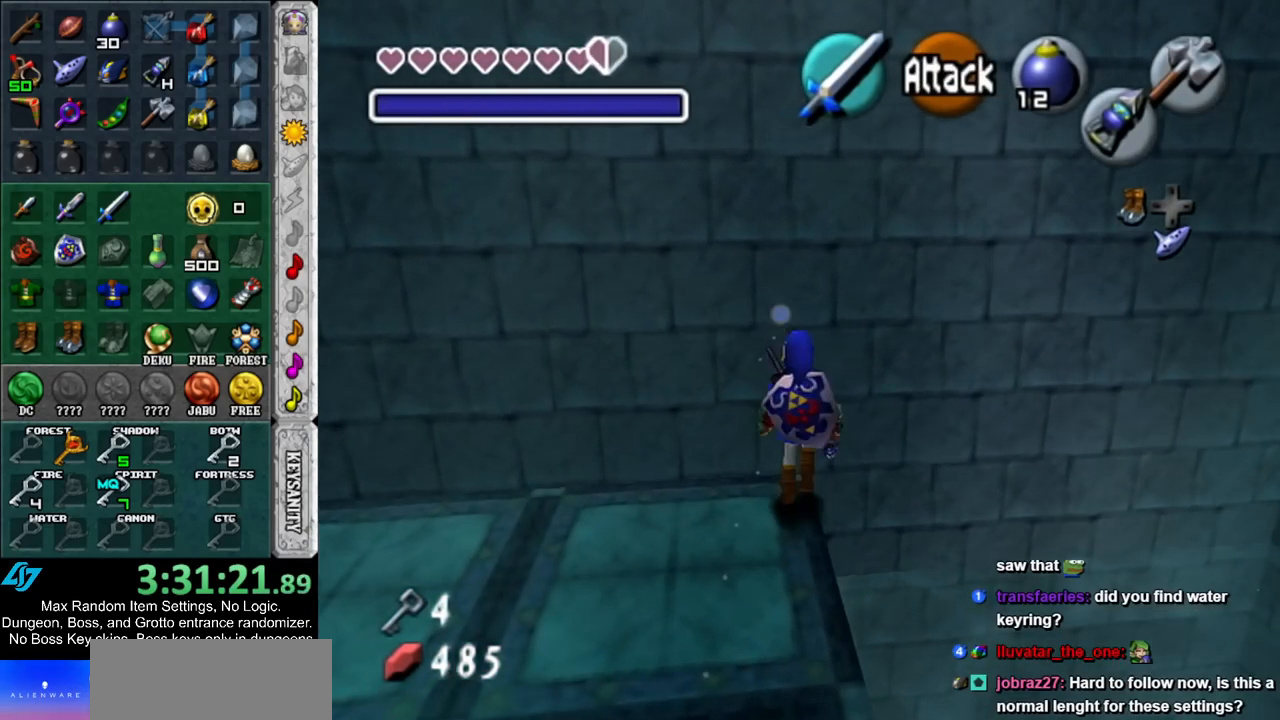
{"buttons": [], "left_stick": "down-left", "right_stick": "center", "events": [[50, "Z", "down"], [50, "left_stick", "center"], [133, "Z", "up"], [483, "left_stick", "down-left"]]}
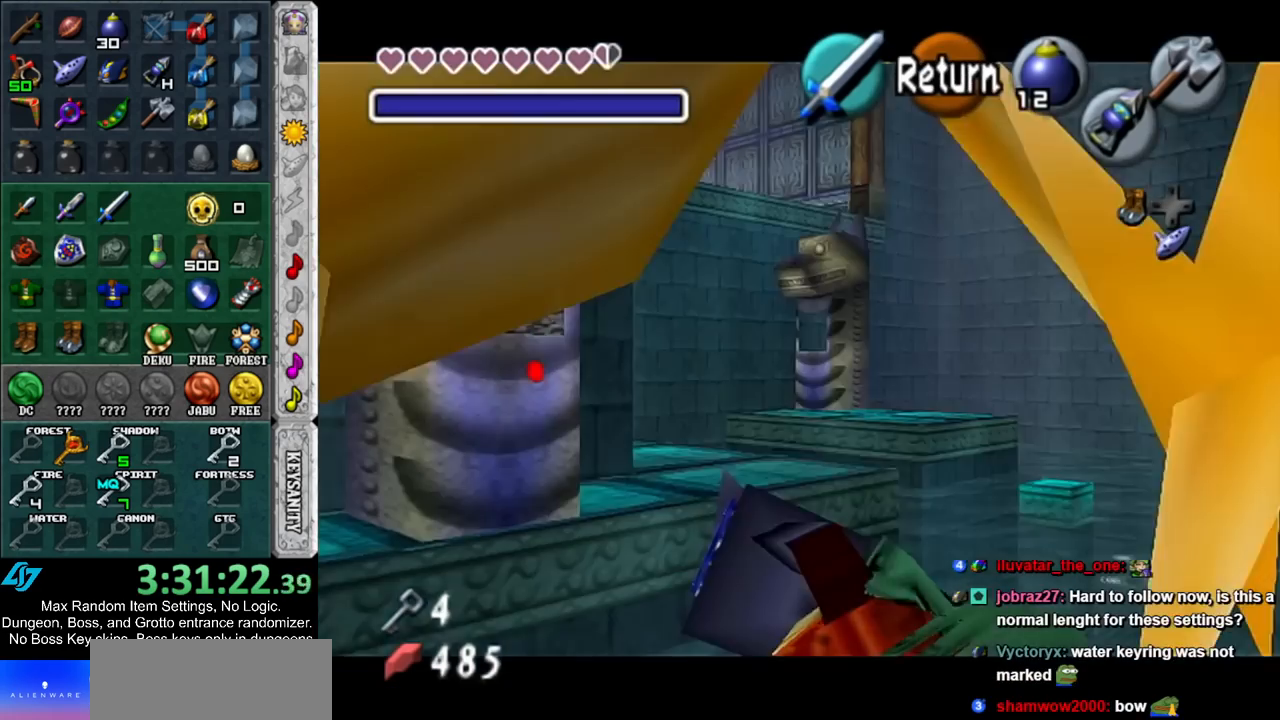
{"buttons": ["Z"], "left_stick": "down-left", "right_stick": "center", "events": [[83, "Z", "down"]]}
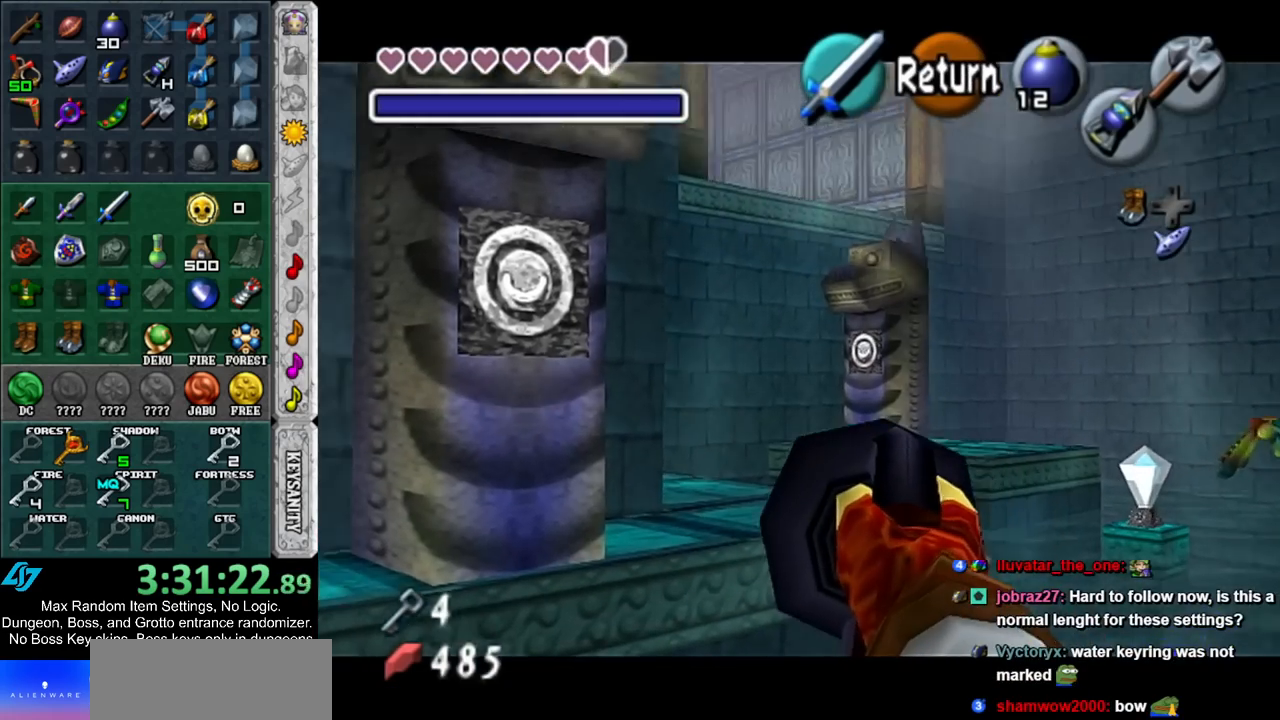
{"buttons": ["Z"], "left_stick": "center", "right_stick": "center", "events": [[317, "left_stick", "center"]]}
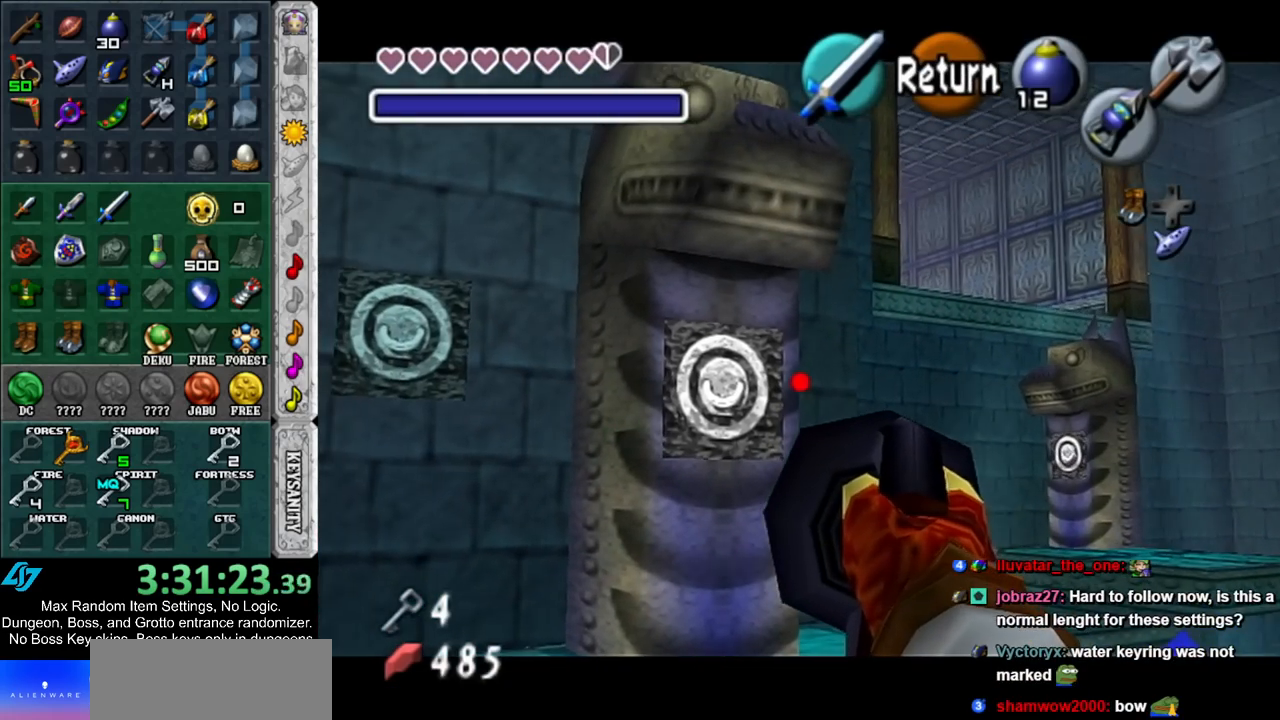
{"buttons": ["Z"], "left_stick": "center", "right_stick": "center", "events": [[50, "left_stick", "down-left"], [433, "left_stick", "center"]]}
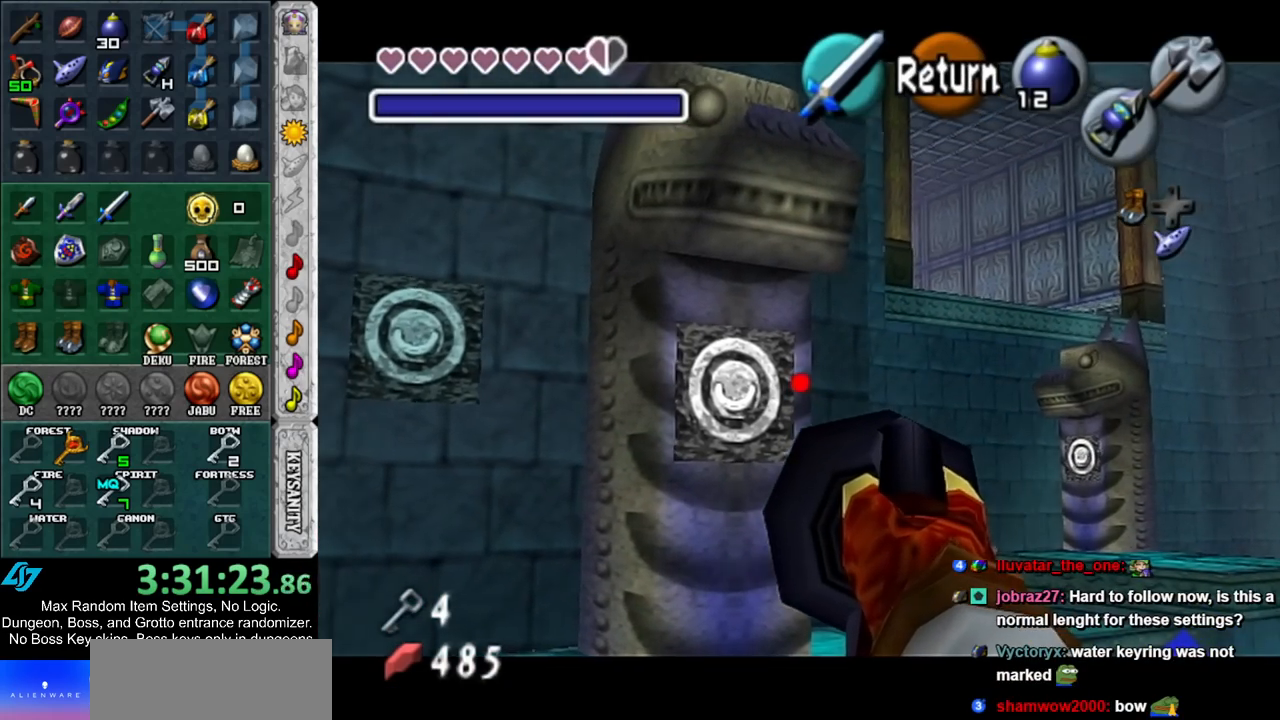
{"buttons": [], "left_stick": "center", "right_stick": "center", "events": [[83, "left_stick", "down-left"], [333, "left_stick", "center"], [417, "Z", "up"]]}
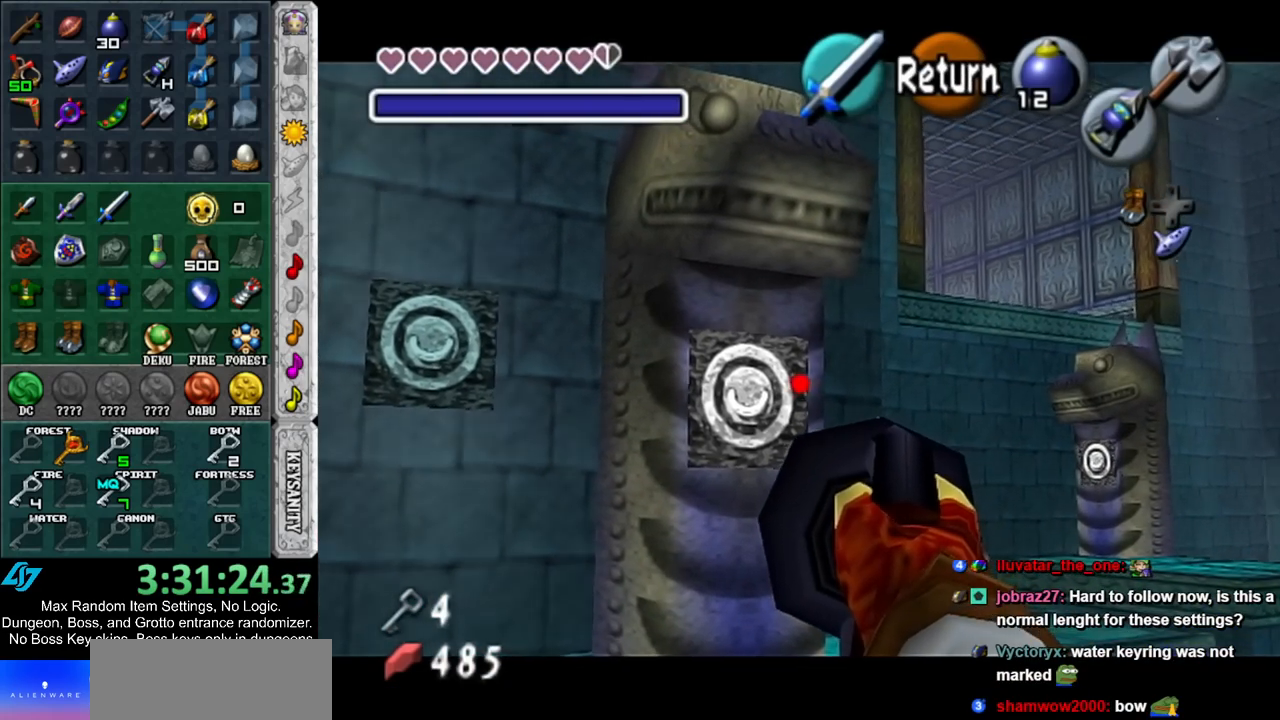
{"buttons": [], "left_stick": "center", "right_stick": "center", "events": []}
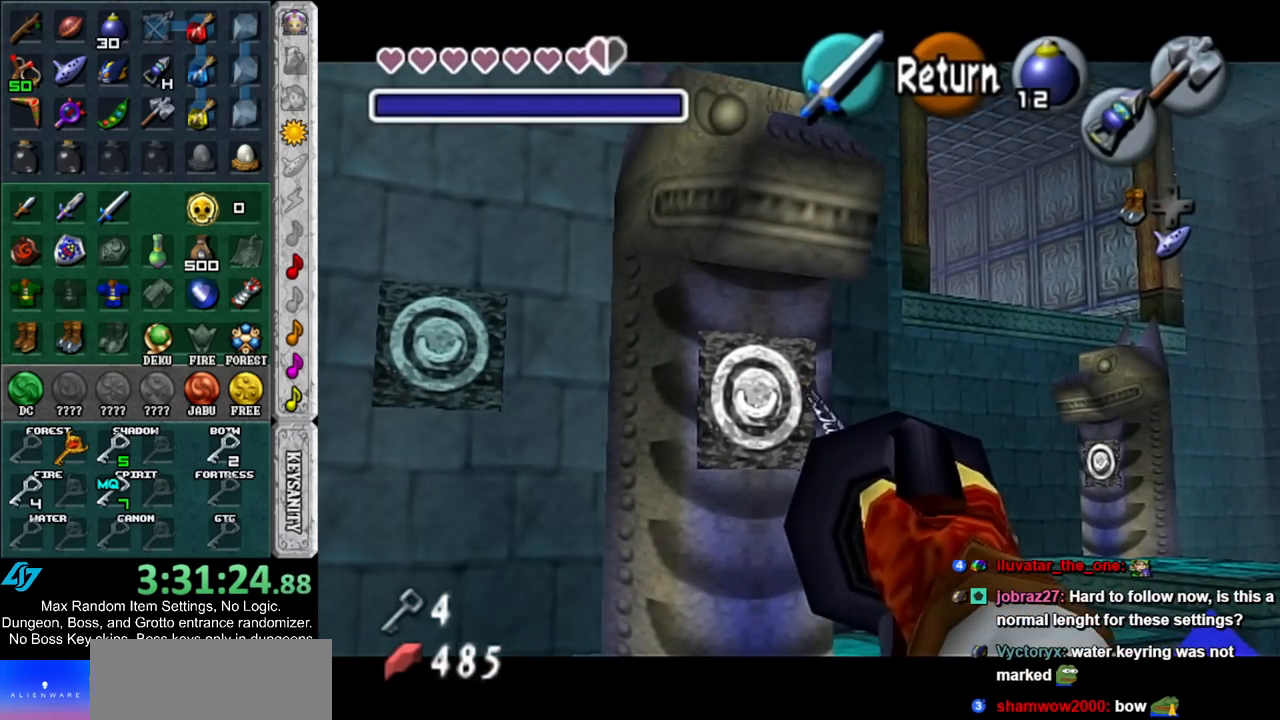
{"buttons": [], "left_stick": "up", "right_stick": "center", "events": [[350, "B", "down"], [350, "left_stick", "up"], [450, "B", "up"]]}
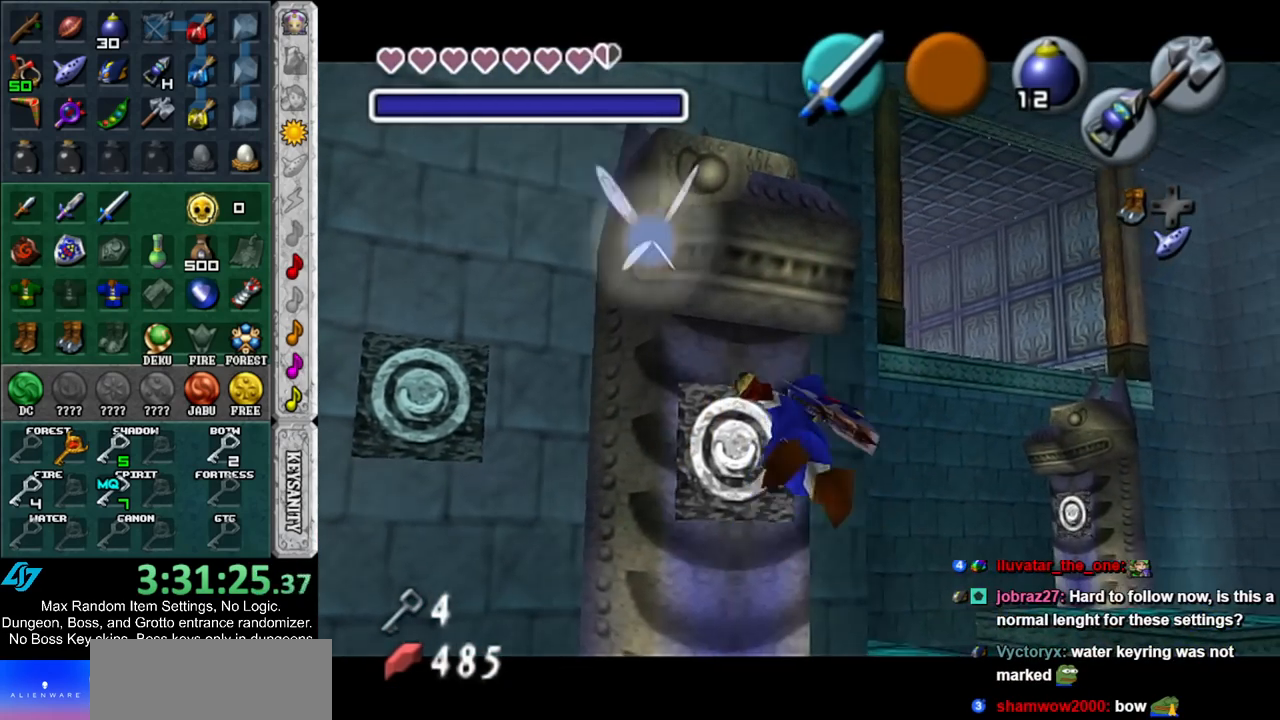
{"buttons": ["B"], "left_stick": "up", "right_stick": "center", "events": [[17, "B", "down"], [83, "B", "up"], [167, "B", "down"], [233, "B", "up"], [300, "B", "down"], [367, "B", "up"], [433, "B", "down"]]}
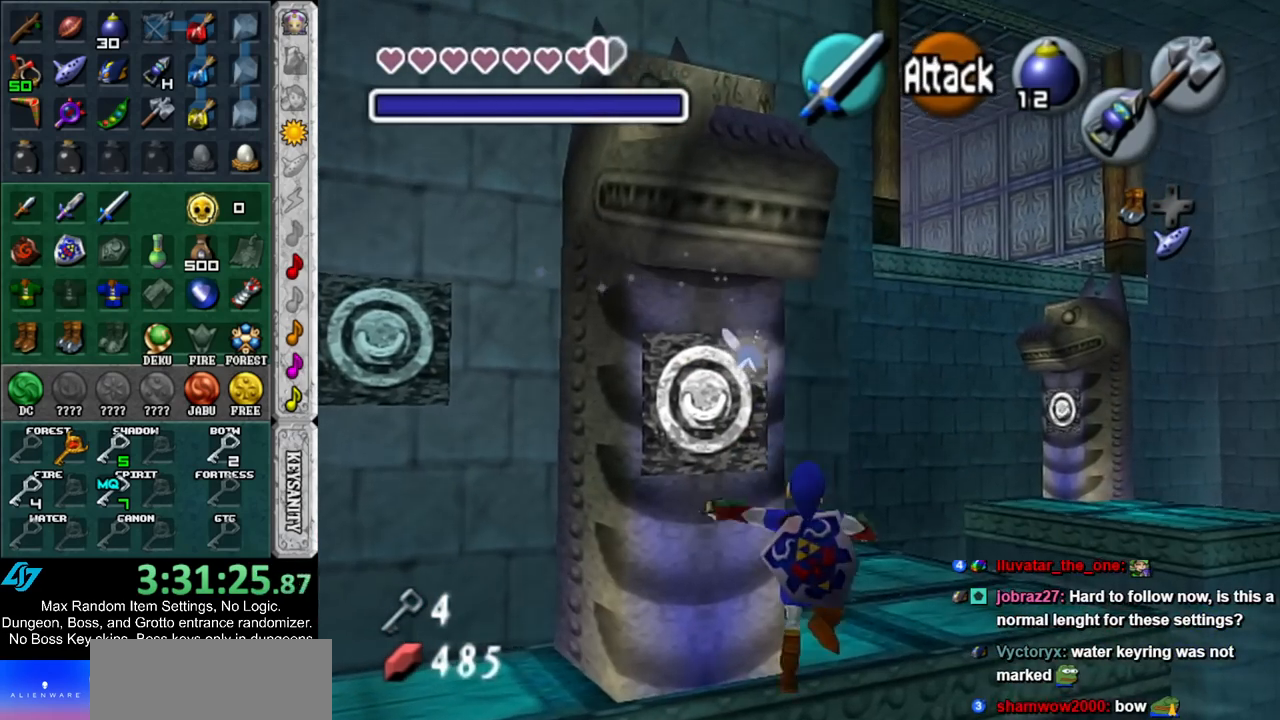
{"buttons": [], "left_stick": "up", "right_stick": "center", "events": [[17, "B", "up"], [100, "B", "down"], [133, "B", "up"]]}
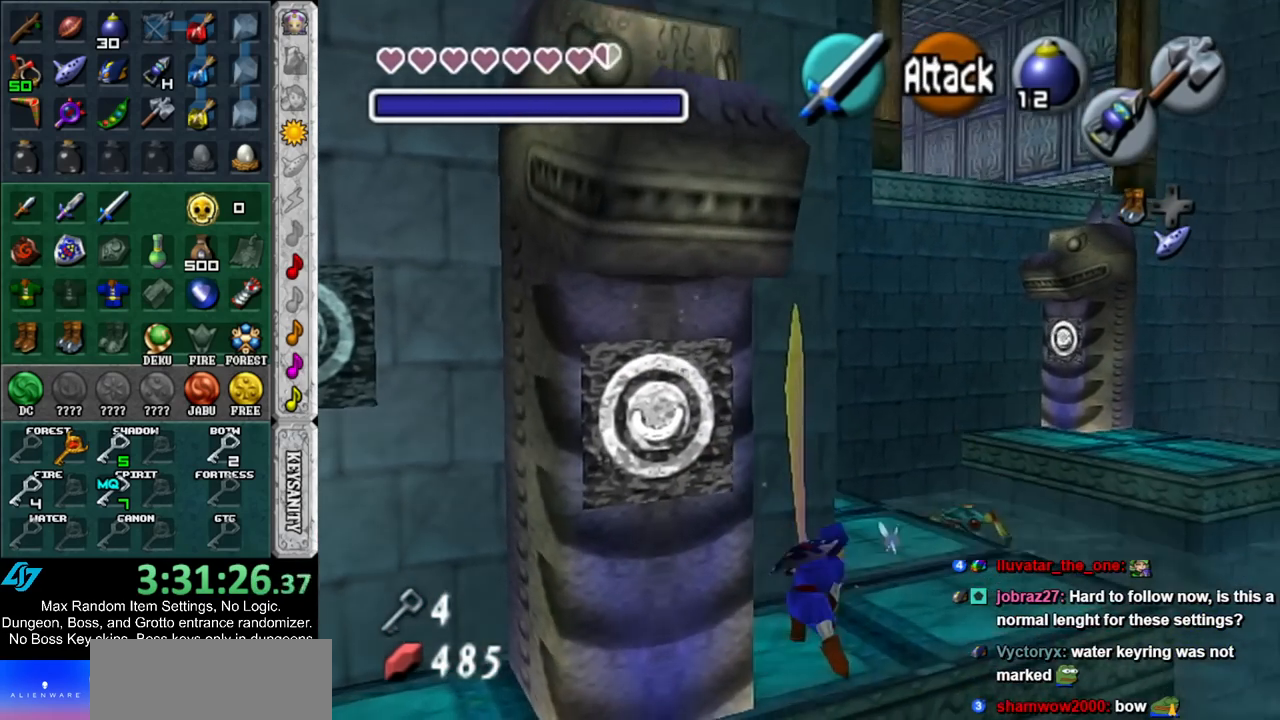
{"buttons": [], "left_stick": "up", "right_stick": "center", "events": [[133, "left_stick", "up-right"], [483, "left_stick", "up"]]}
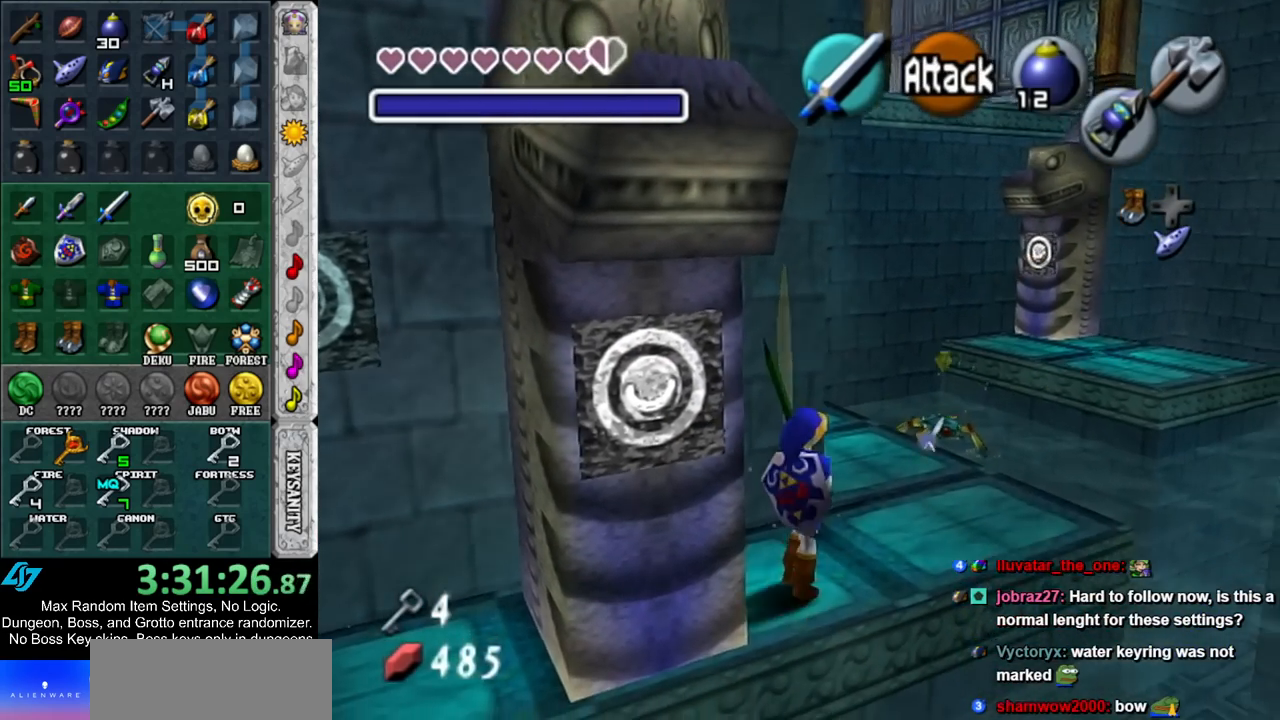
{"buttons": [], "left_stick": "up", "right_stick": "center", "events": [[233, "A", "down"], [417, "A", "up"]]}
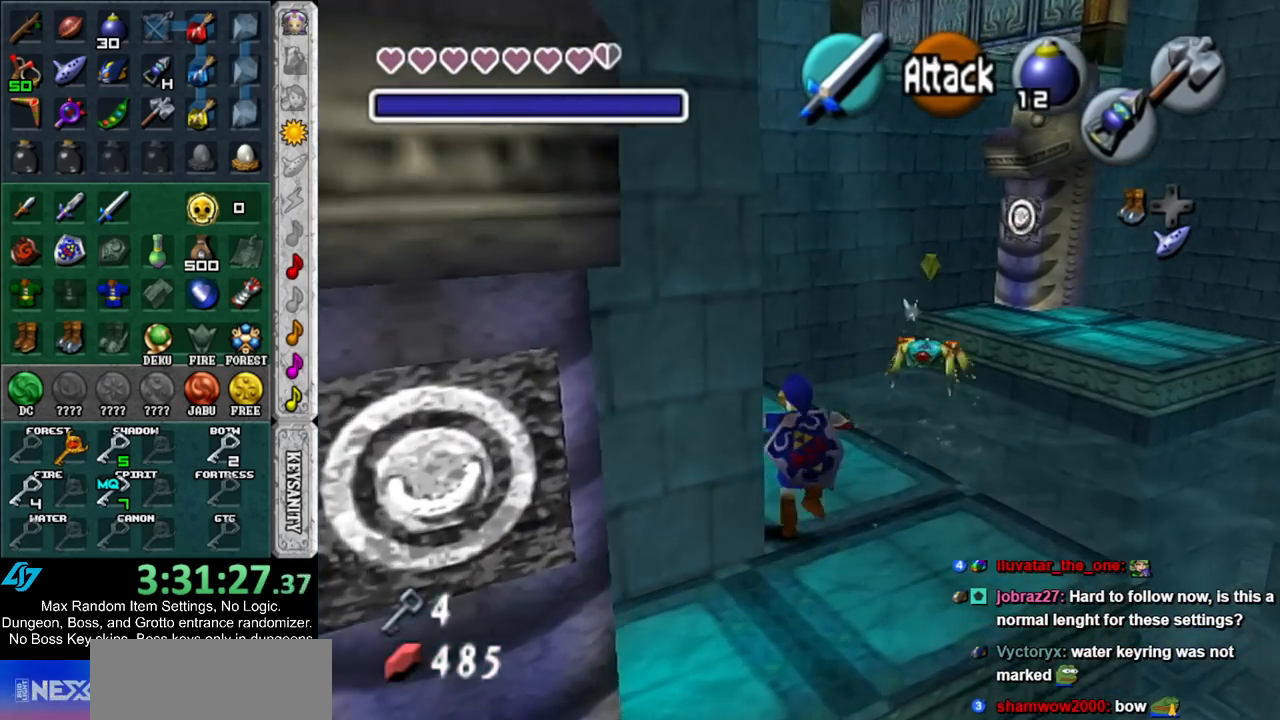
{"buttons": [], "left_stick": "up", "right_stick": "center", "events": []}
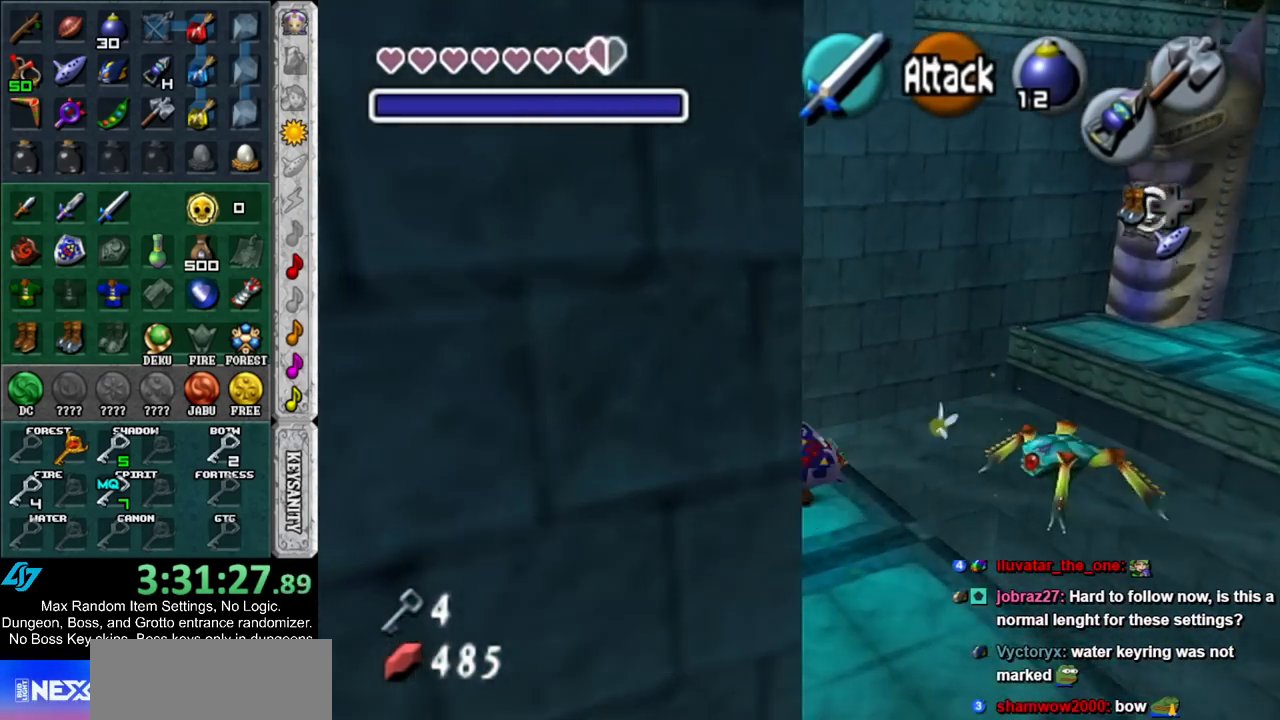
{"buttons": [], "left_stick": "center", "right_stick": "center", "events": [[300, "left_stick", "center"]]}
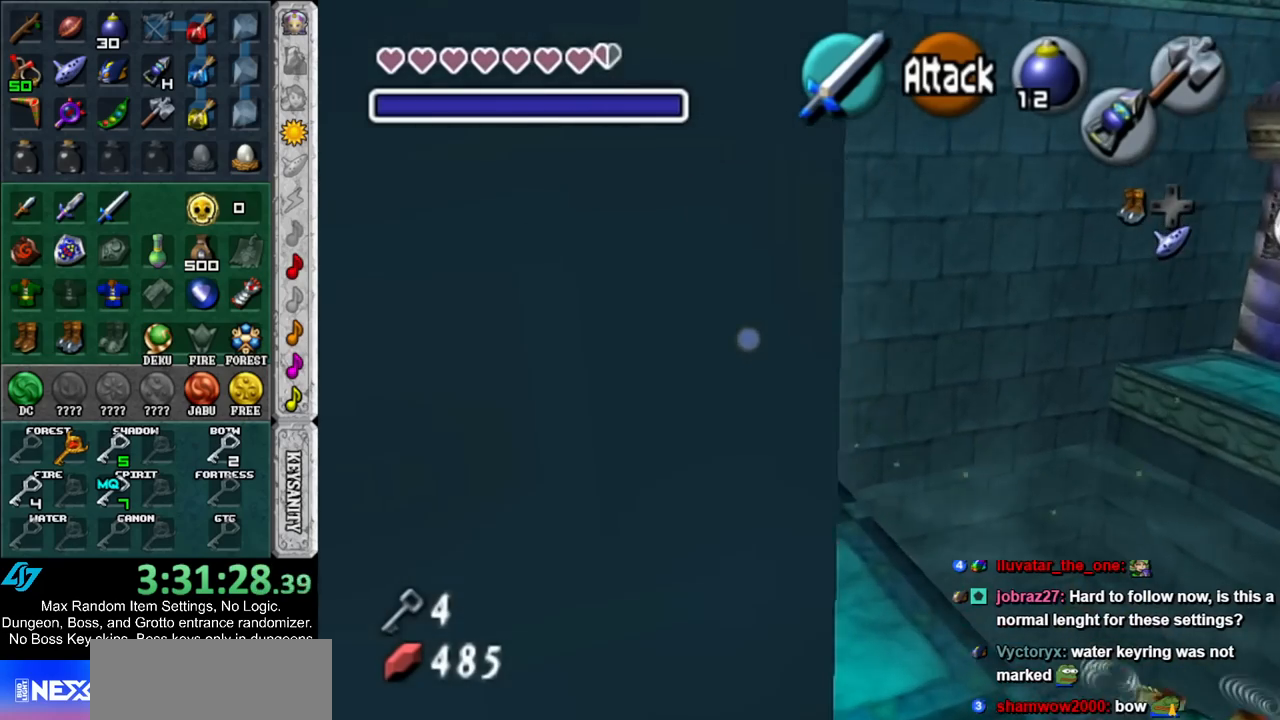
{"buttons": [], "left_stick": "center", "right_stick": "center", "events": [[17, "left_stick", "up-right"], [83, "Z", "down"], [167, "left_stick", "center"], [200, "Z", "up"]]}
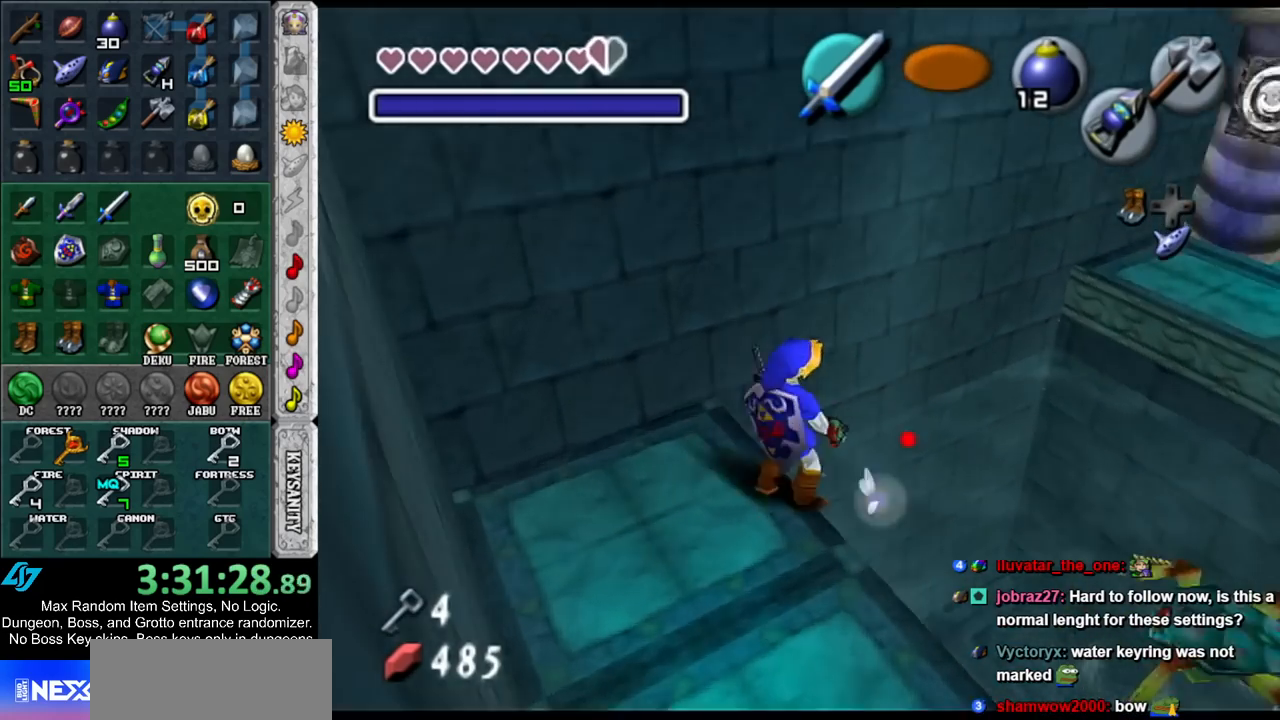
{"buttons": ["Z"], "left_stick": "down-left", "right_stick": "center", "events": [[50, "Z", "down"], [233, "left_stick", "down-left"]]}
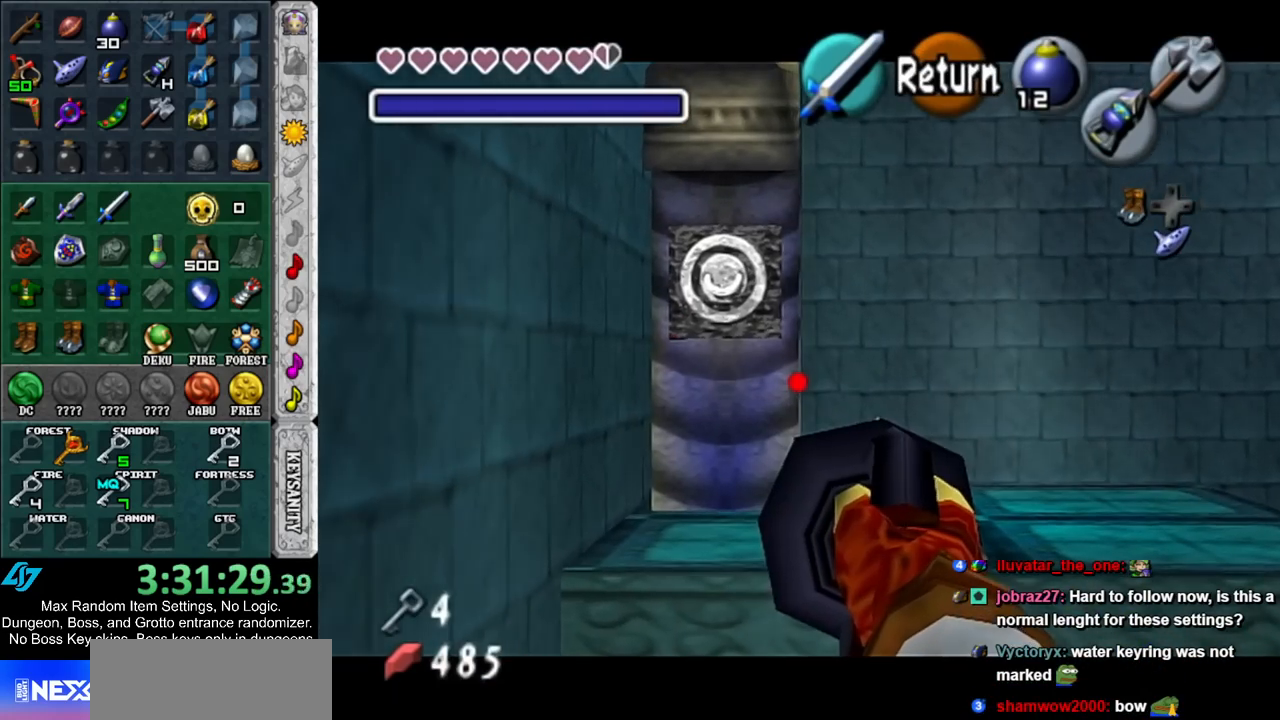
{"buttons": [], "left_stick": "center", "right_stick": "center", "events": [[117, "Z", "up"], [133, "left_stick", "center"]]}
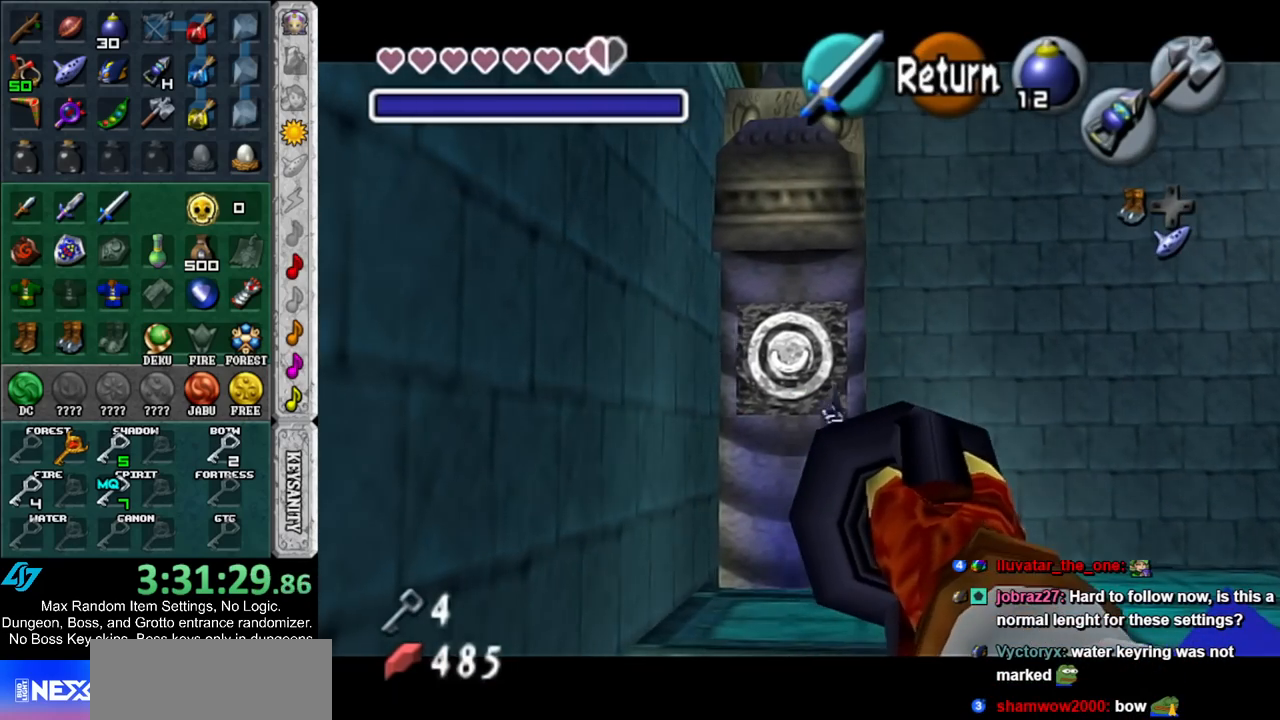
{"buttons": [], "left_stick": "center", "right_stick": "center", "events": []}
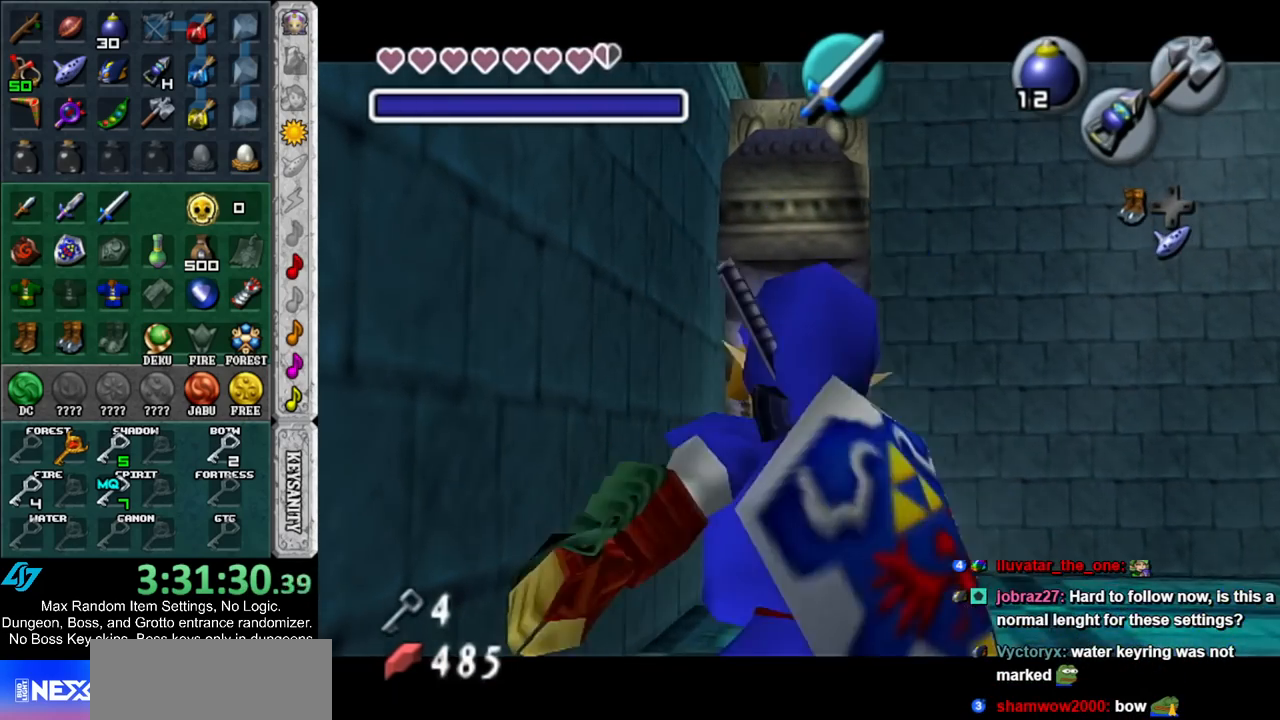
{"buttons": ["L1"], "left_stick": "center", "right_stick": "center", "events": [[333, "L1", "down"]]}
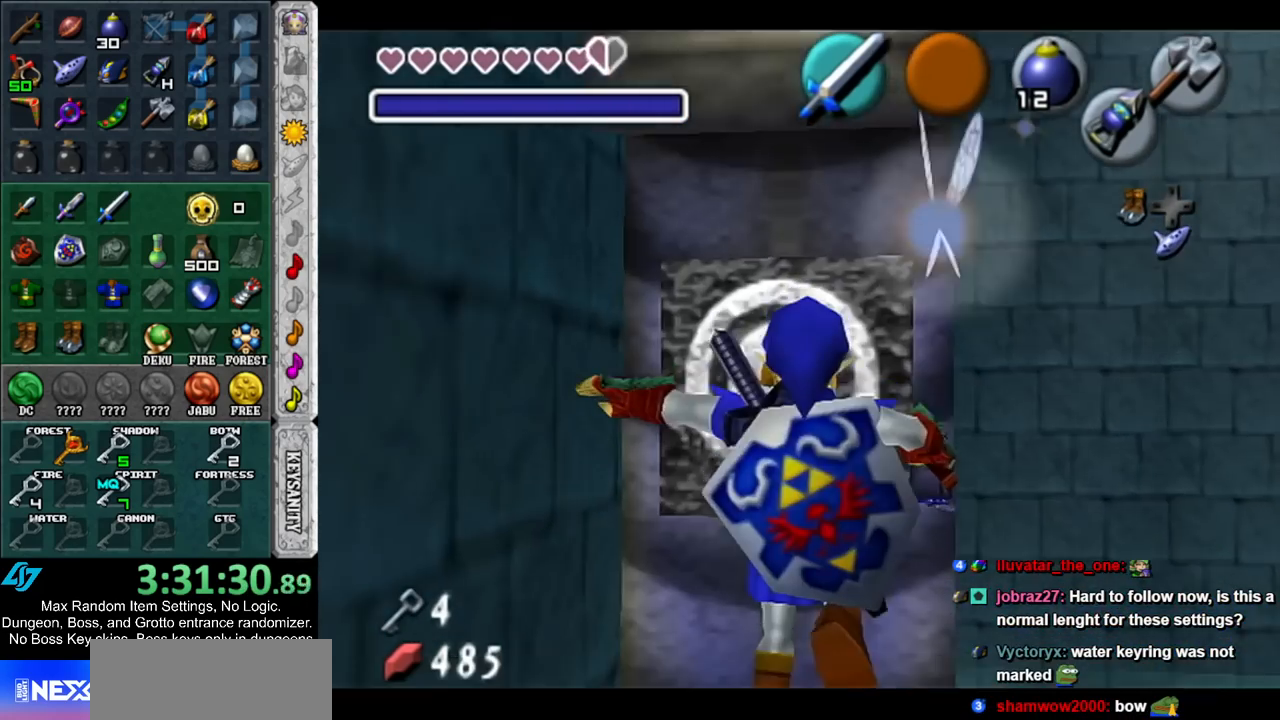
{"buttons": [], "left_stick": "center", "right_stick": "center", "events": [[17, "L1", "up"], [233, "left_stick", "right"], [333, "Z", "down"], [333, "left_stick", "center"], [383, "Z", "up"]]}
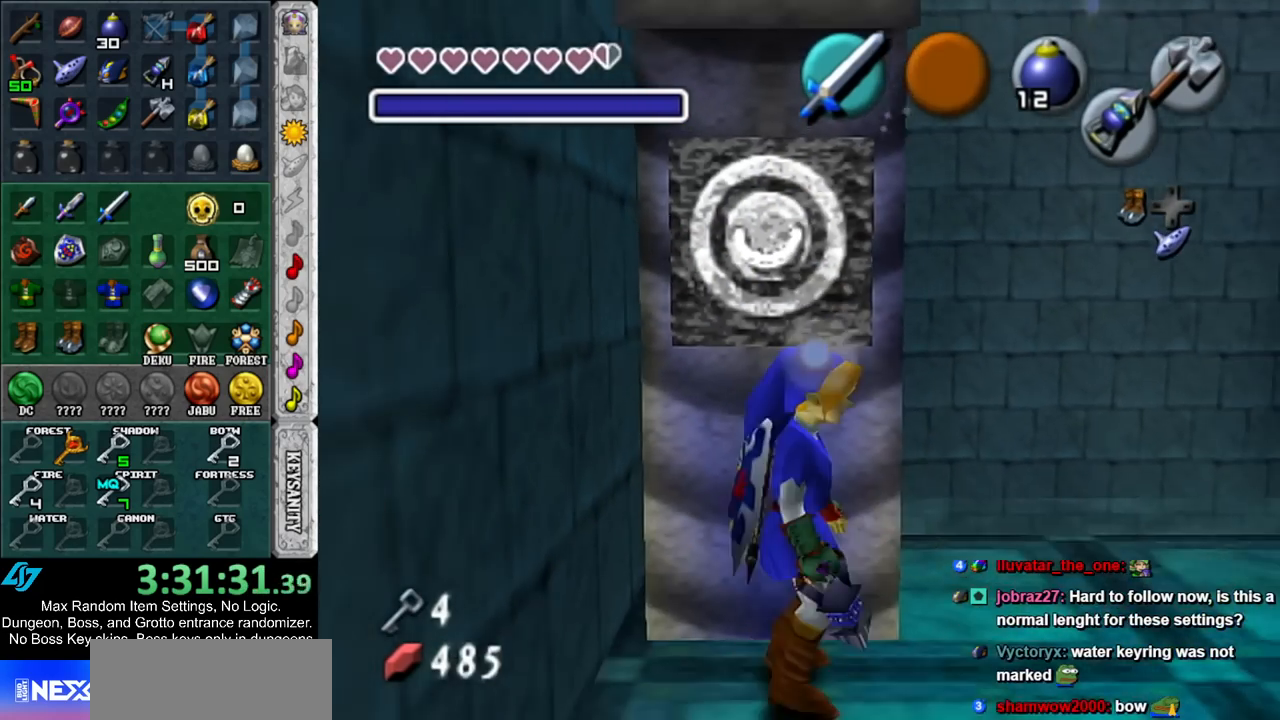
{"buttons": ["Z"], "left_stick": "up-right", "right_stick": "center", "events": [[267, "Z", "down"], [333, "left_stick", "up-right"]]}
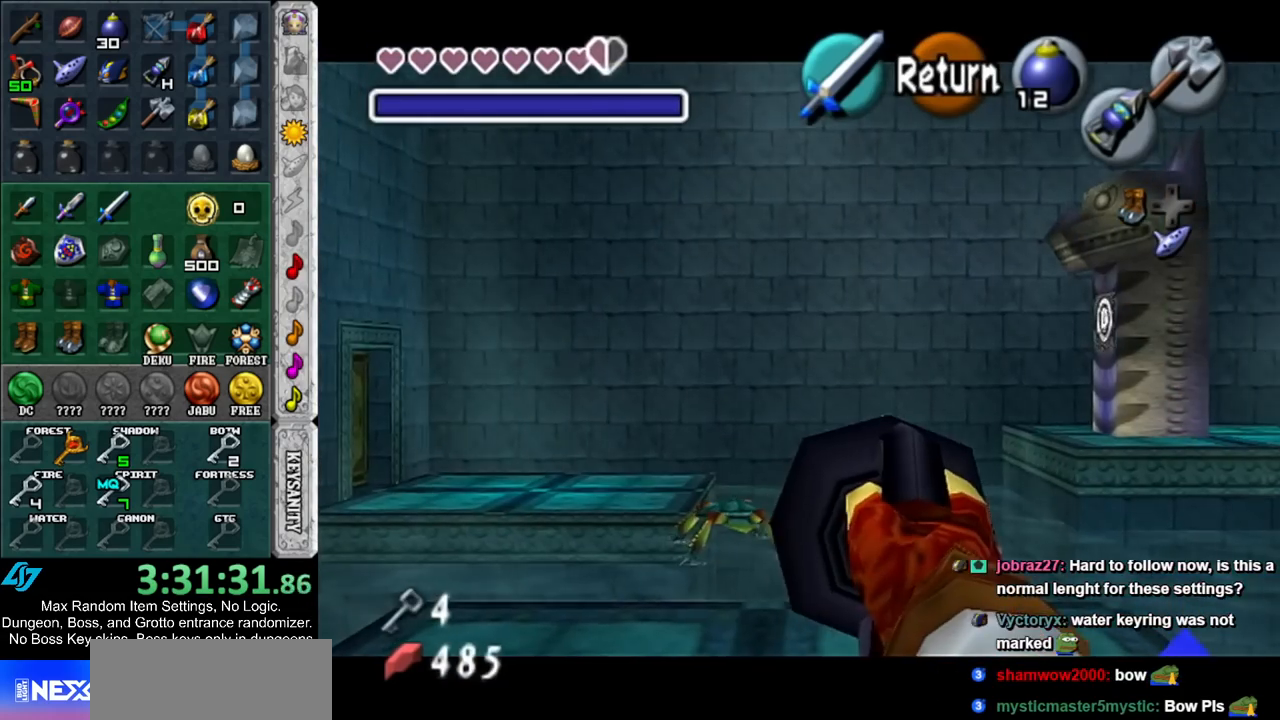
{"buttons": [], "left_stick": "center", "right_stick": "center", "events": [[117, "Z", "up"], [133, "left_stick", "center"]]}
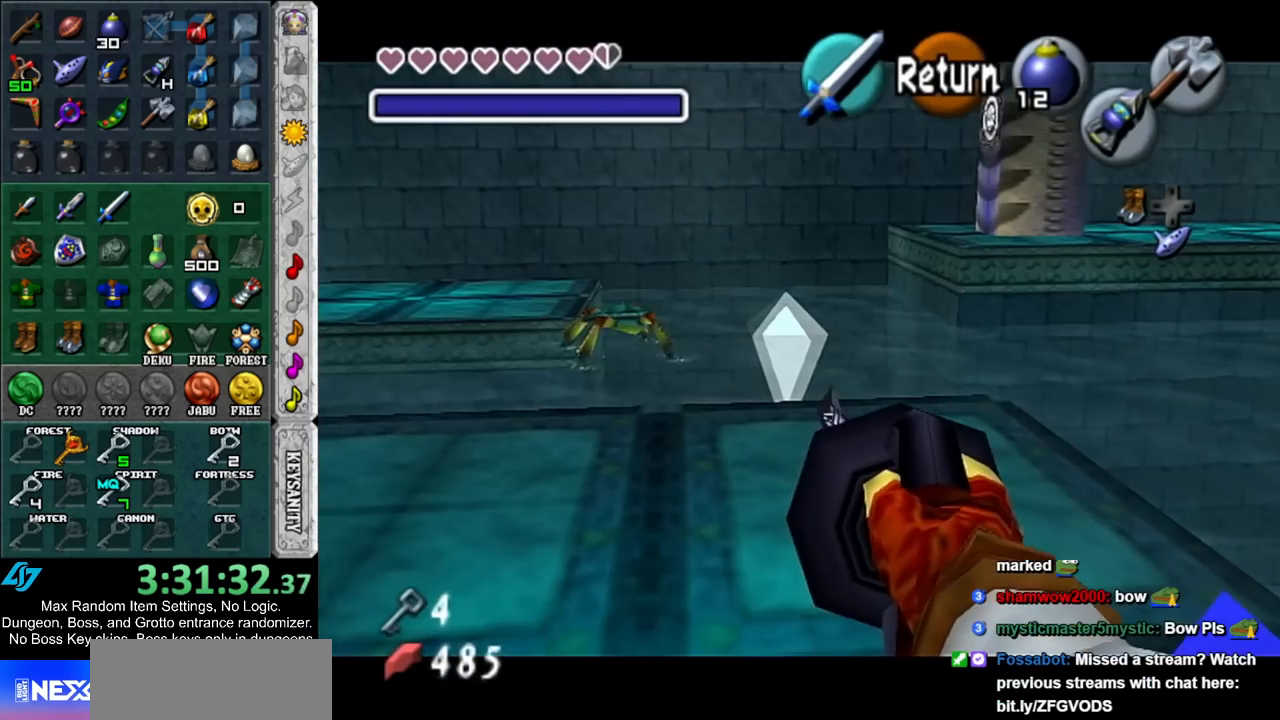
{"buttons": [], "left_stick": "center", "right_stick": "center", "events": []}
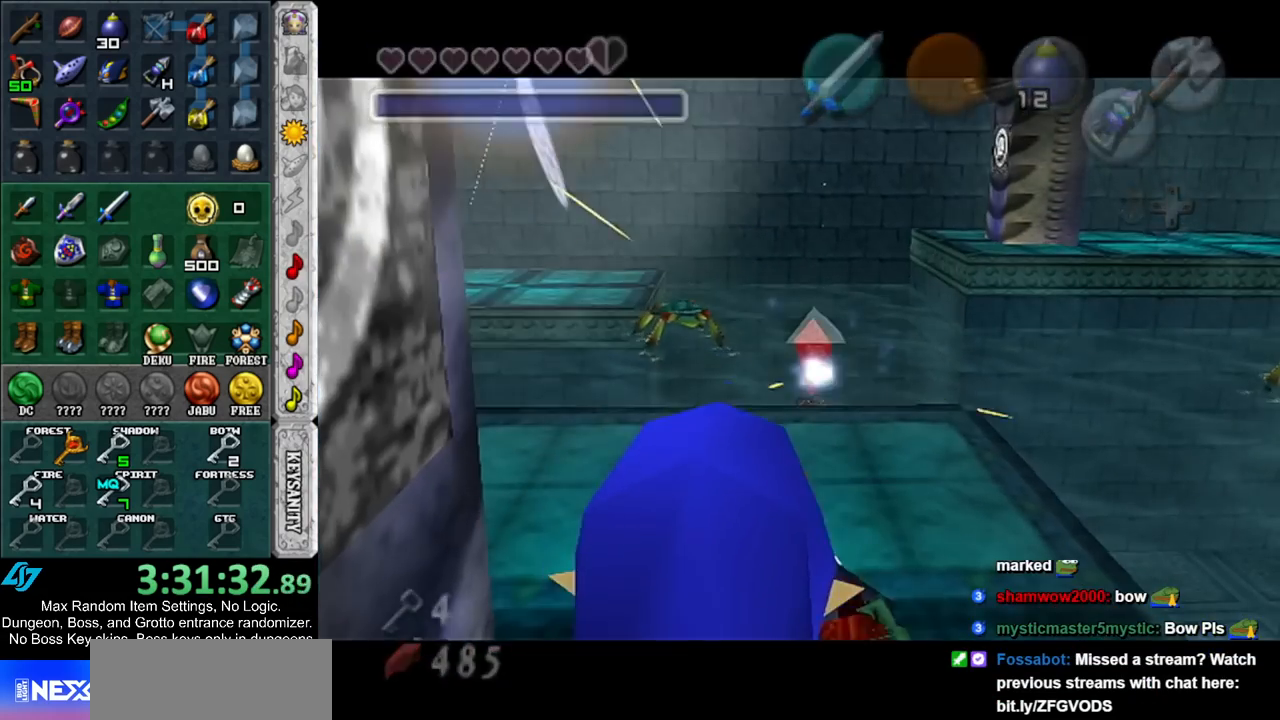
{"buttons": [], "left_stick": "down", "right_stick": "center", "events": [[233, "left_stick", "down"]]}
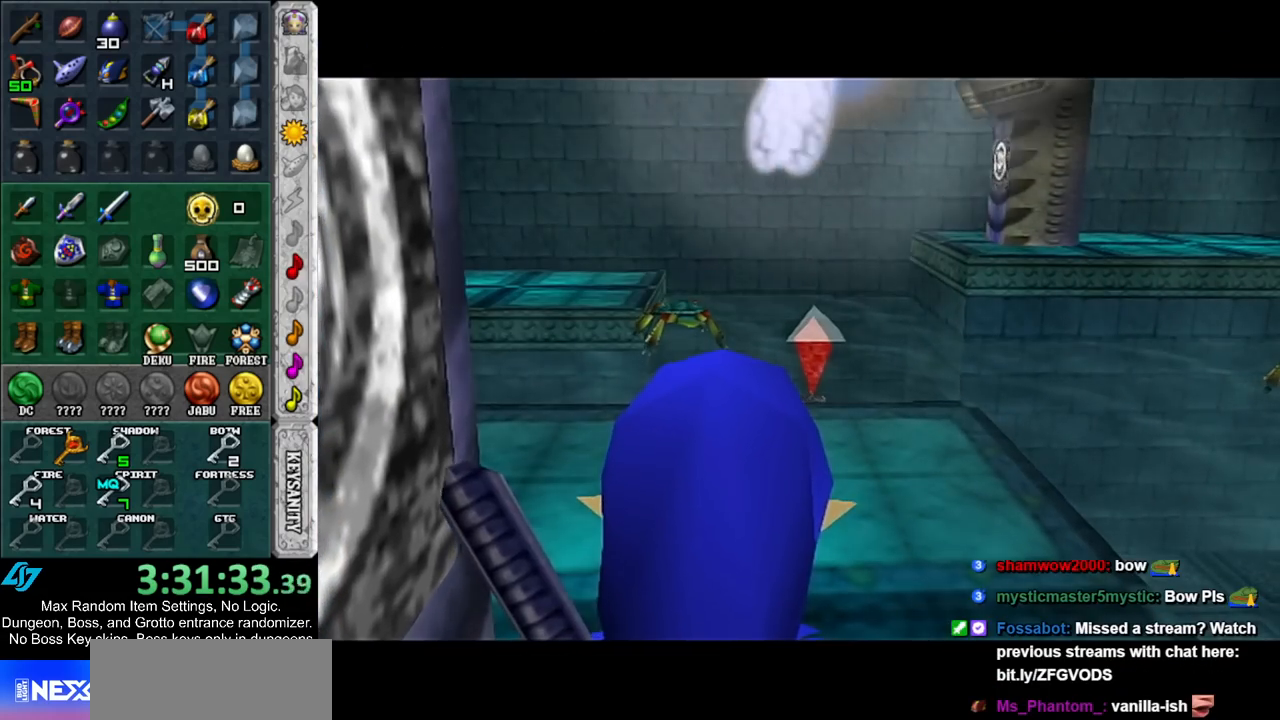
{"buttons": [], "left_stick": "down", "right_stick": "center", "events": []}
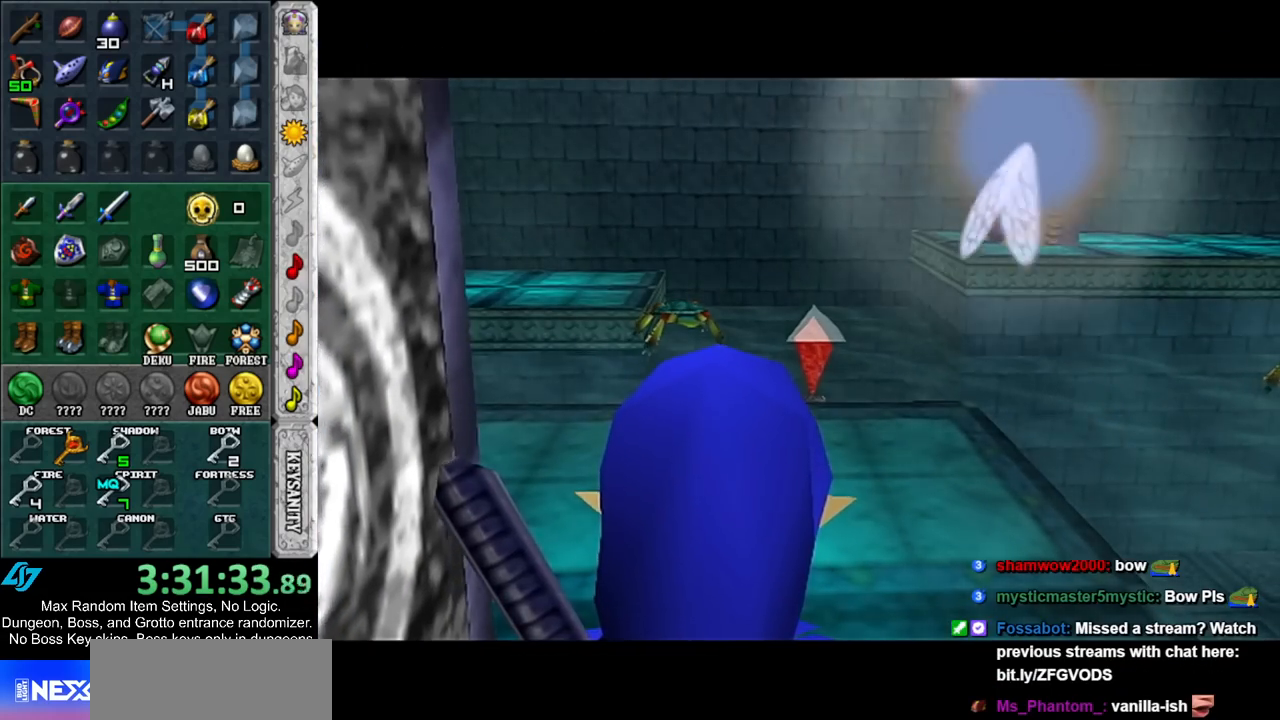
{"buttons": [], "left_stick": "down", "right_stick": "center", "events": []}